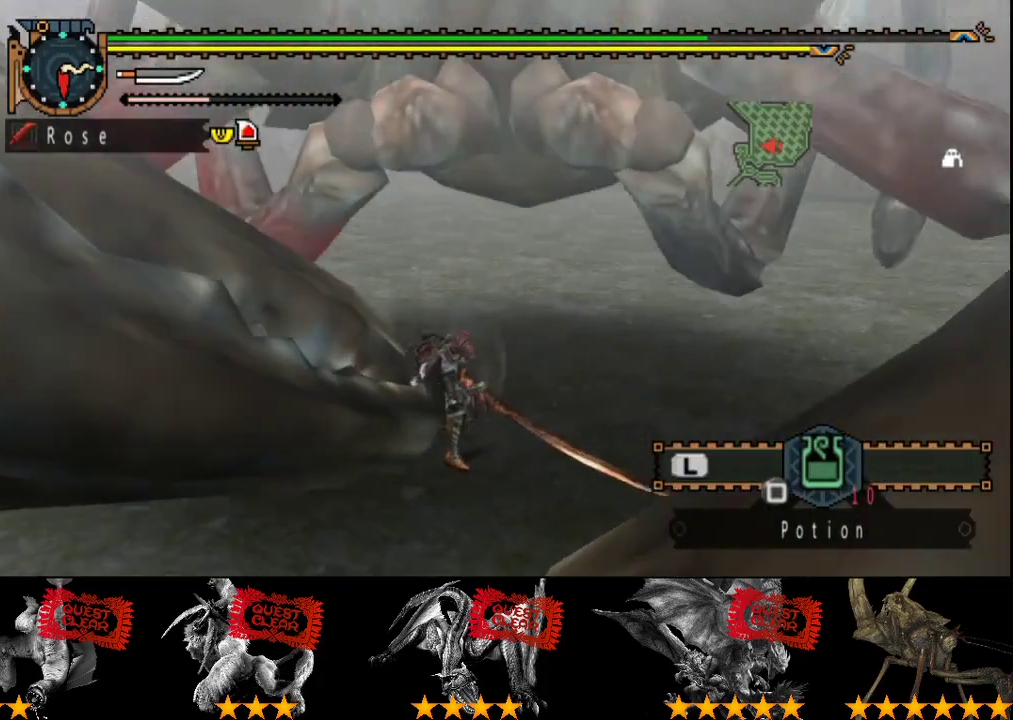
Gameplay with a controller (PlayStation layout); each line is a JSON object with the inputs held at the frame after it. "events" lists button and stick changes between this image and that frame as [ms after this image, input, new state], when the widget could be followed in between. Not read: L3 R3.
{"buttons": [], "left_stick": "center", "right_stick": "center", "events": []}
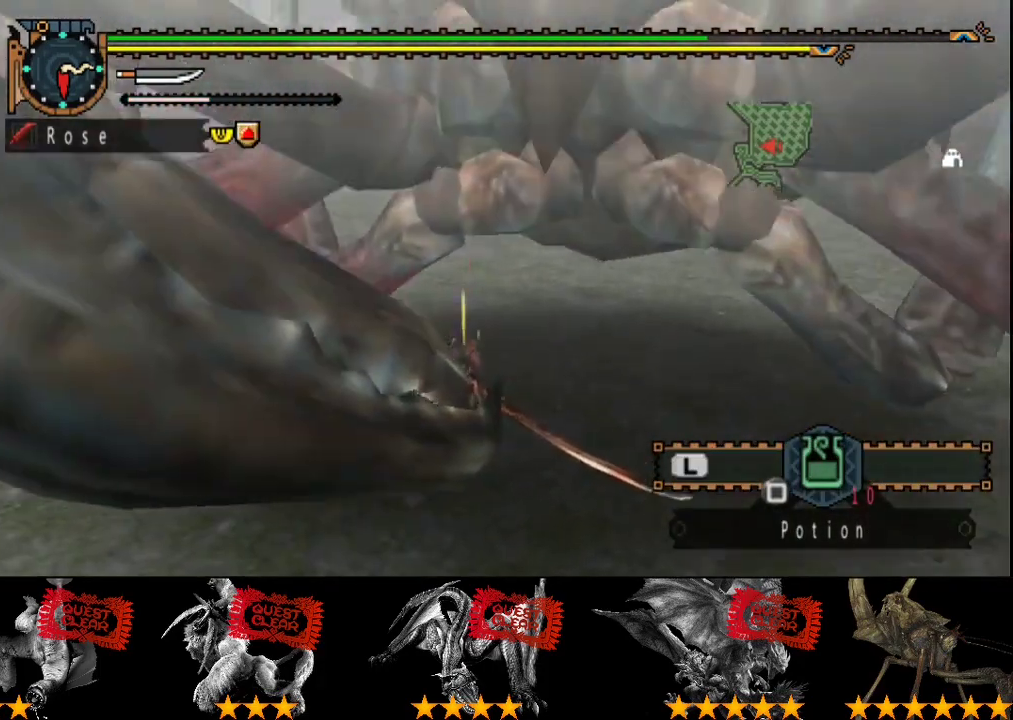
{"buttons": [], "left_stick": "center", "right_stick": "center", "events": []}
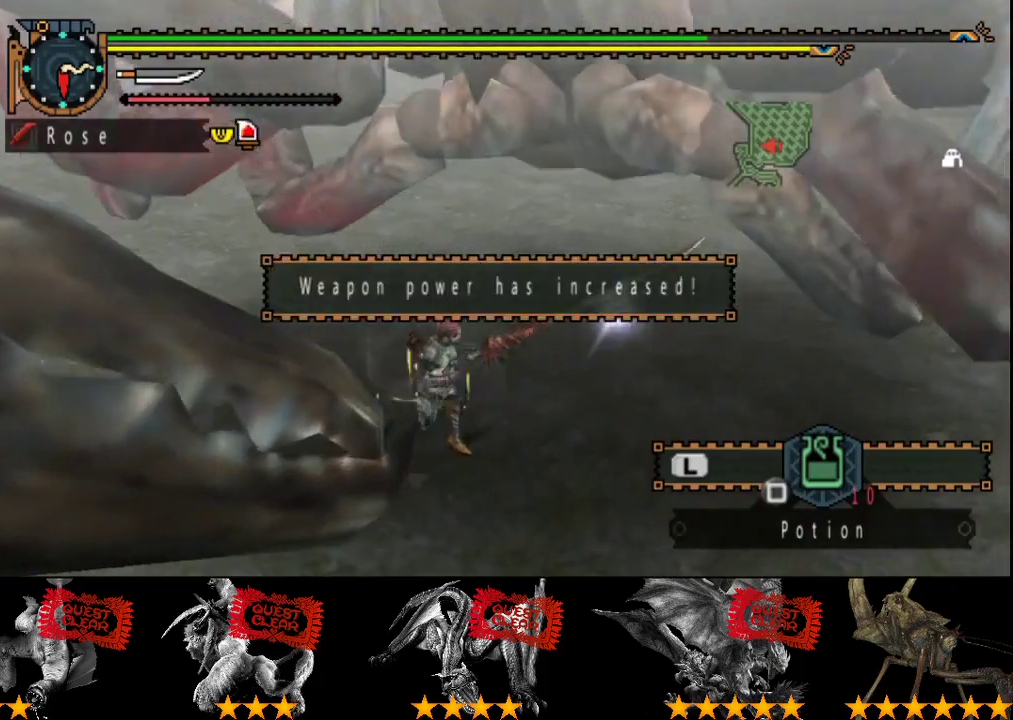
{"buttons": [], "left_stick": "center", "right_stick": "right", "events": [[417, "right_stick", "right"]]}
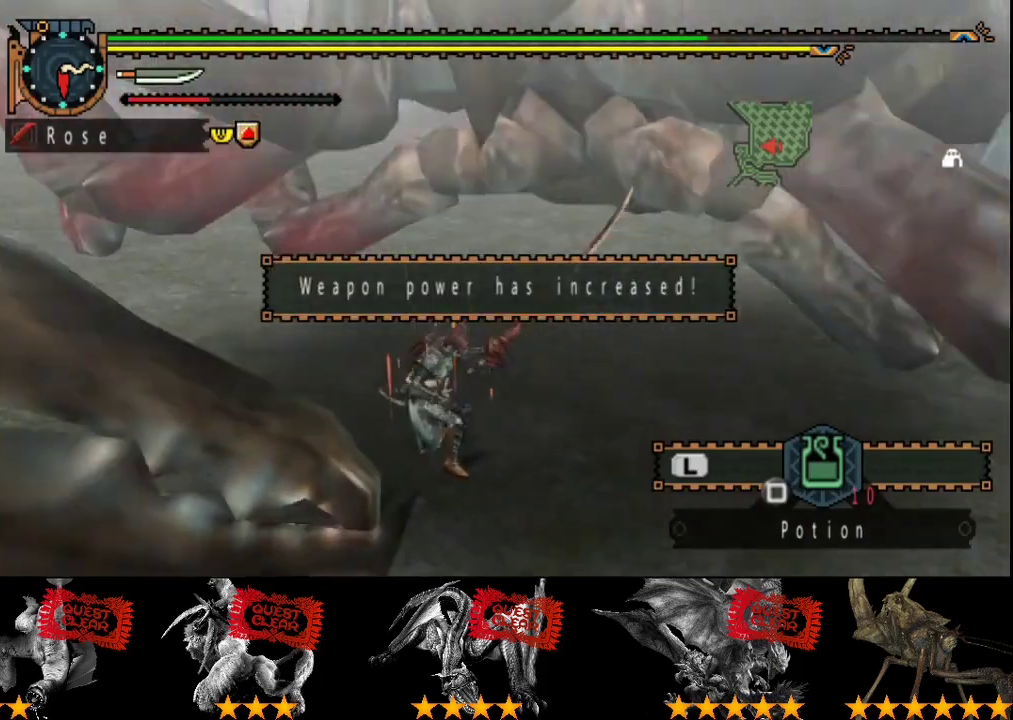
{"buttons": [], "left_stick": "center", "right_stick": "center", "events": [[50, "right_stick", "center"]]}
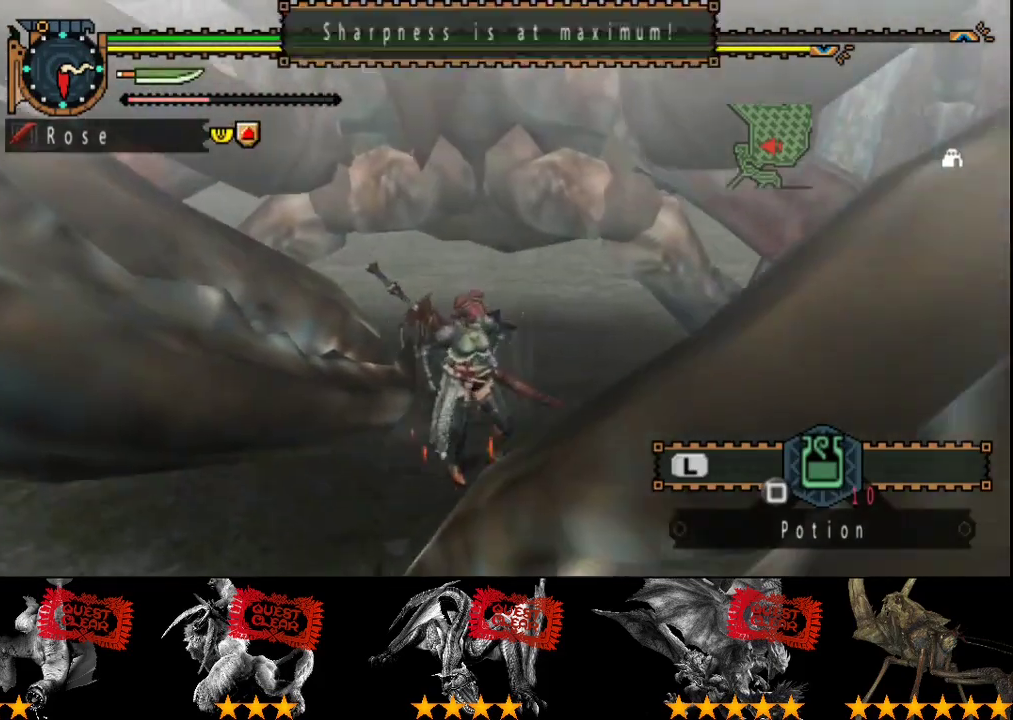
{"buttons": [], "left_stick": "up-left", "right_stick": "center", "events": [[67, "right_stick", "right"], [167, "right_stick", "center"], [200, "left_stick", "up"], [467, "left_stick", "up-left"]]}
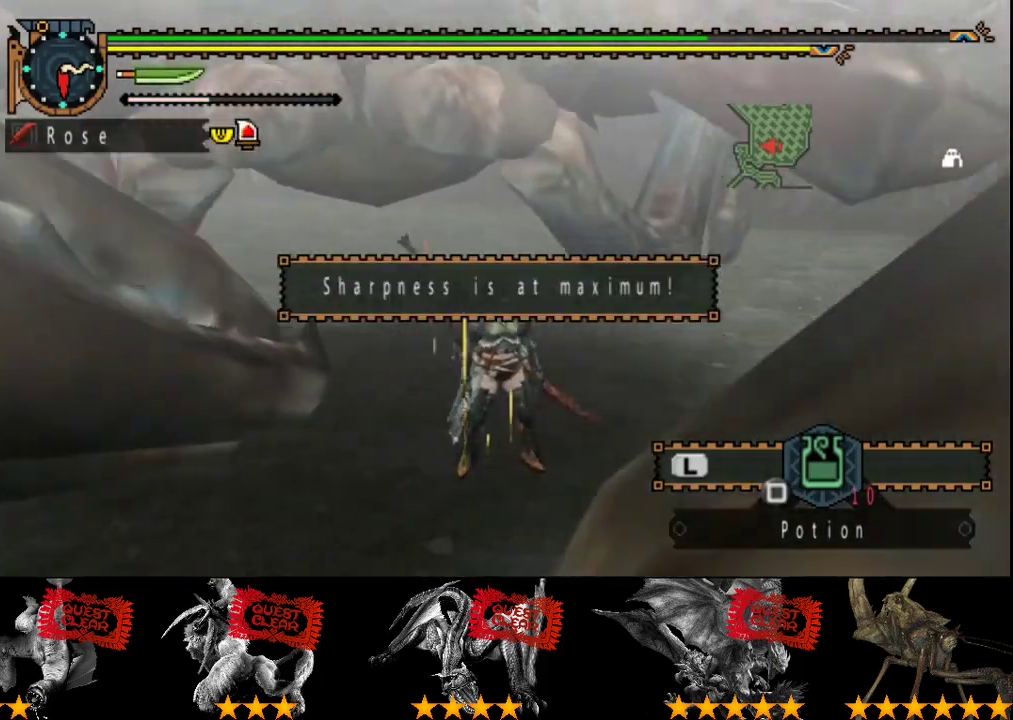
{"buttons": [], "left_stick": "up", "right_stick": "center", "events": [[250, "TRIANGLE", "down"], [350, "TRIANGLE", "up"], [383, "left_stick", "up"], [417, "TRIANGLE", "down"], [483, "TRIANGLE", "up"]]}
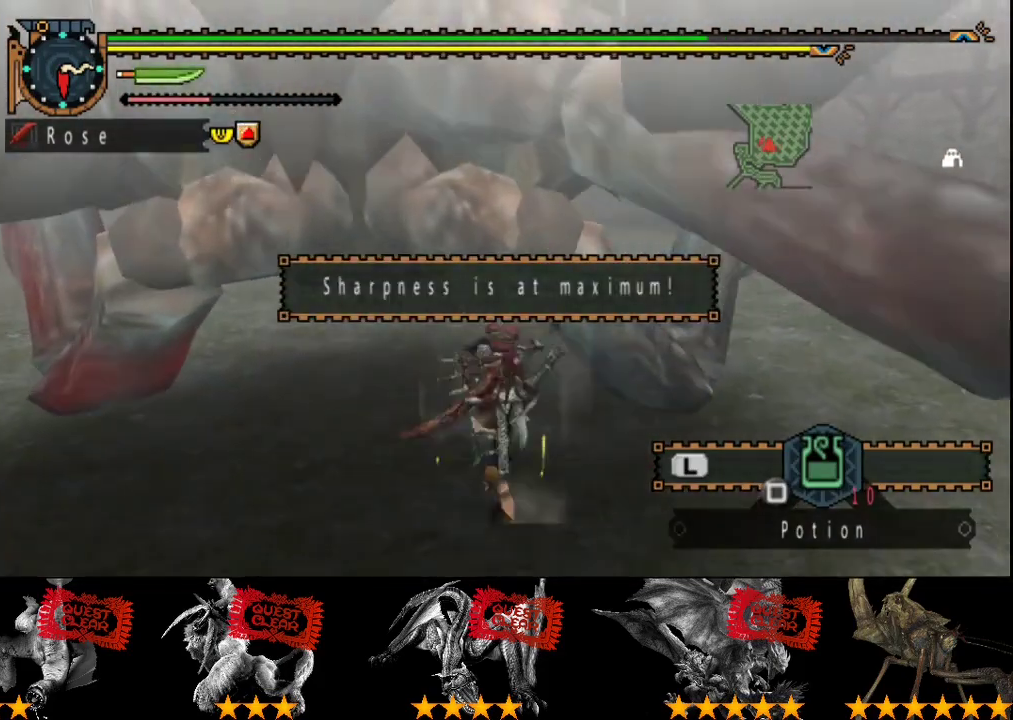
{"buttons": [], "left_stick": "right", "right_stick": "center", "events": [[250, "TRIANGLE", "down"], [250, "left_stick", "center"], [317, "TRIANGLE", "up"], [383, "TRIANGLE", "down"], [450, "TRIANGLE", "up"], [450, "left_stick", "right"]]}
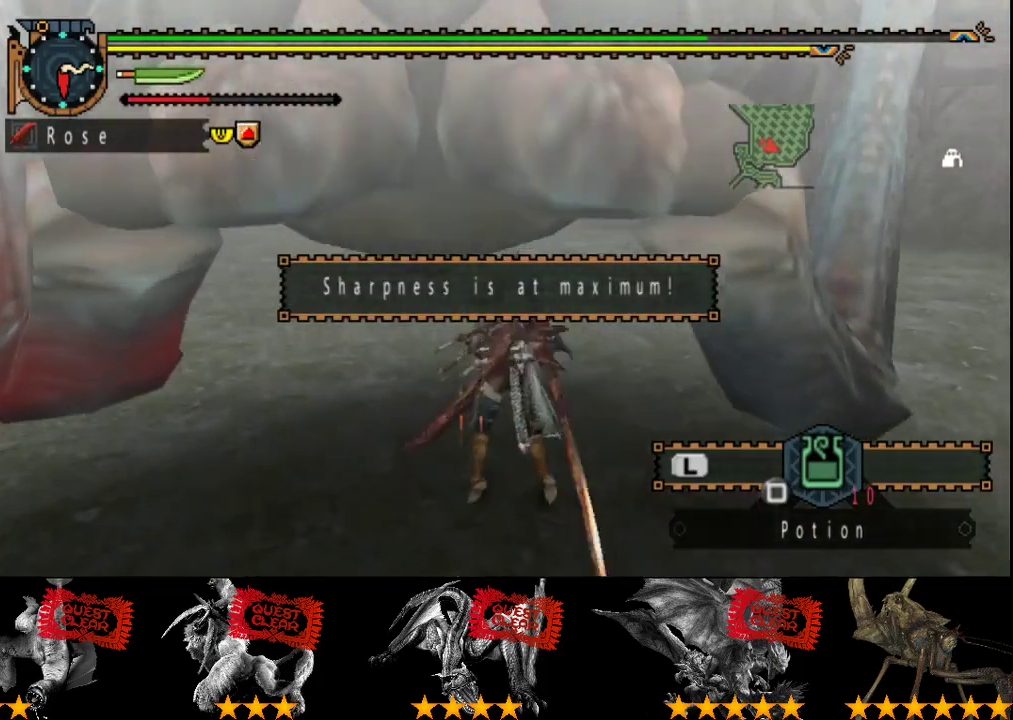
{"buttons": ["TRIANGLE"], "left_stick": "right", "right_stick": "center", "events": [[17, "TRIANGLE", "down"], [17, "left_stick", "center"], [383, "TRIANGLE", "up"], [433, "TRIANGLE", "down"], [500, "left_stick", "right"]]}
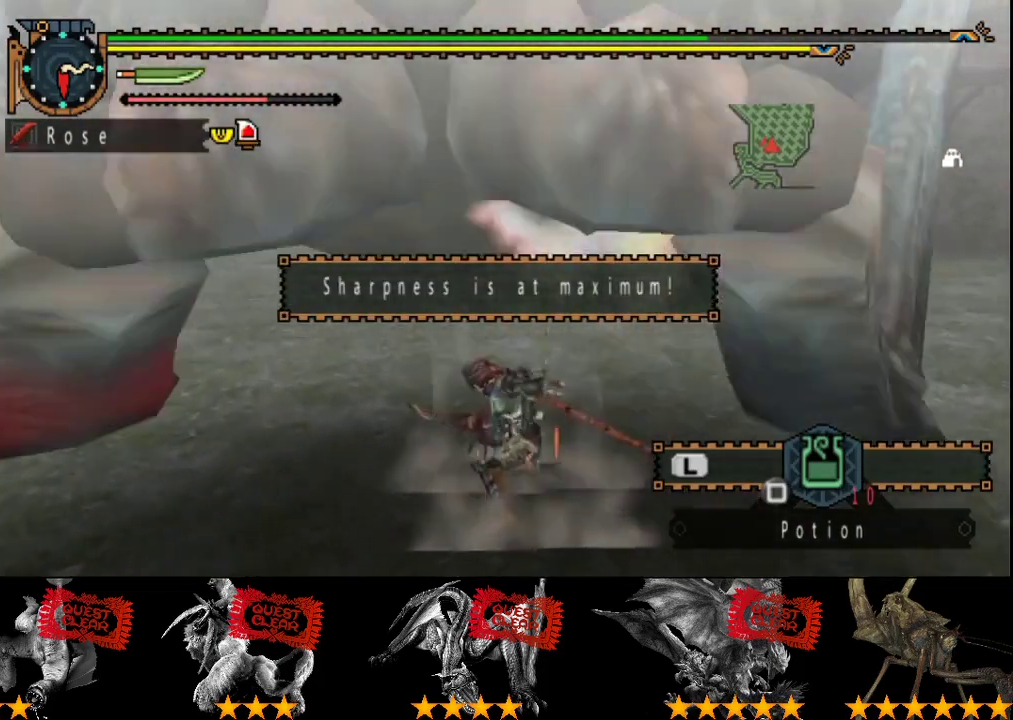
{"buttons": ["TRIANGLE"], "left_stick": "up-left", "right_stick": "center", "events": [[167, "TRIANGLE", "up"], [200, "left_stick", "center"], [233, "TRIANGLE", "down"], [333, "TRIANGLE", "up"], [333, "left_stick", "up-left"], [400, "TRIANGLE", "down"]]}
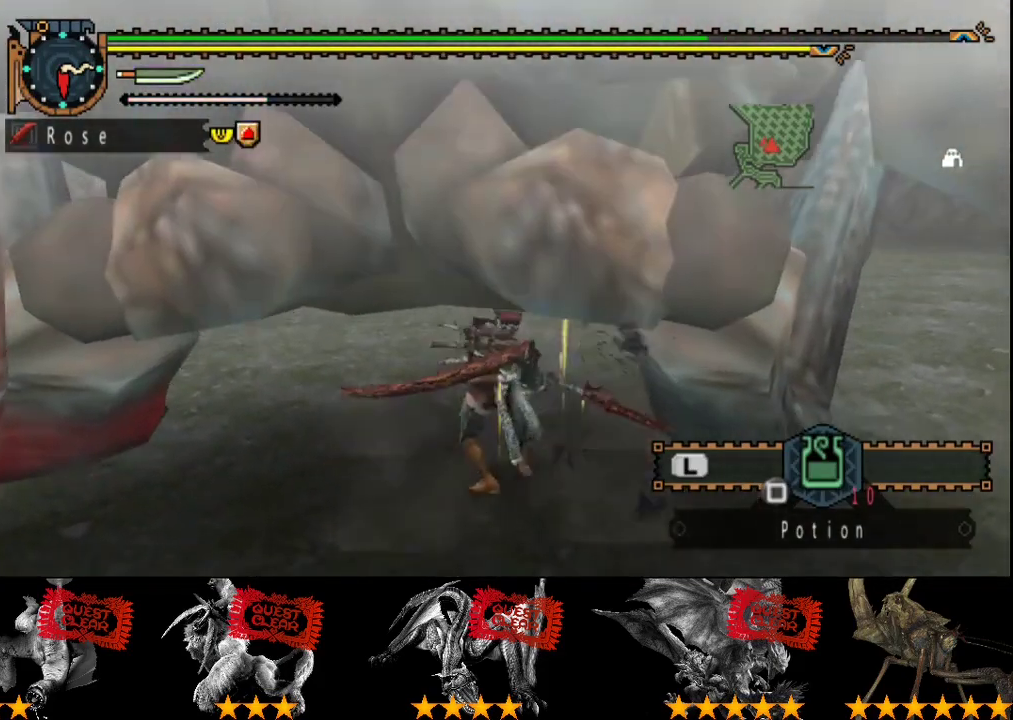
{"buttons": [], "left_stick": "center", "right_stick": "center", "events": [[33, "TRIANGLE", "up"], [200, "R2", "down"], [283, "left_stick", "up"], [300, "R2", "up"], [367, "R2", "down"], [400, "left_stick", "center"], [467, "R2", "up"]]}
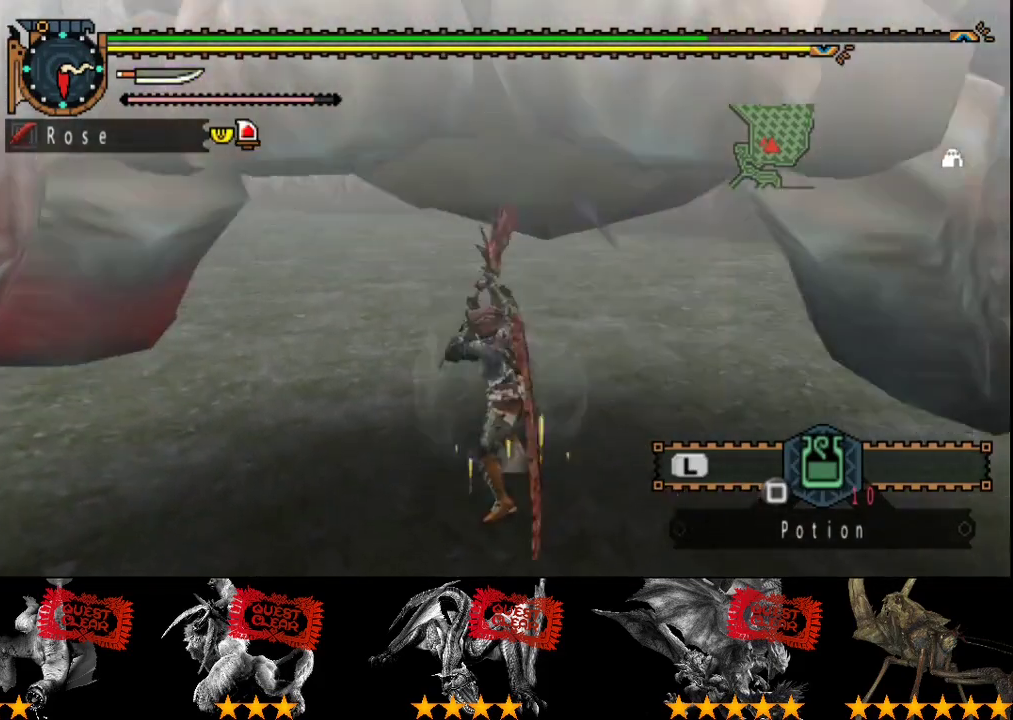
{"buttons": [], "left_stick": "right", "right_stick": "center", "events": [[33, "R2", "down"], [133, "R2", "up"], [183, "R2", "down"], [250, "R2", "up"], [250, "left_stick", "right"], [350, "R2", "down"], [450, "R2", "up"]]}
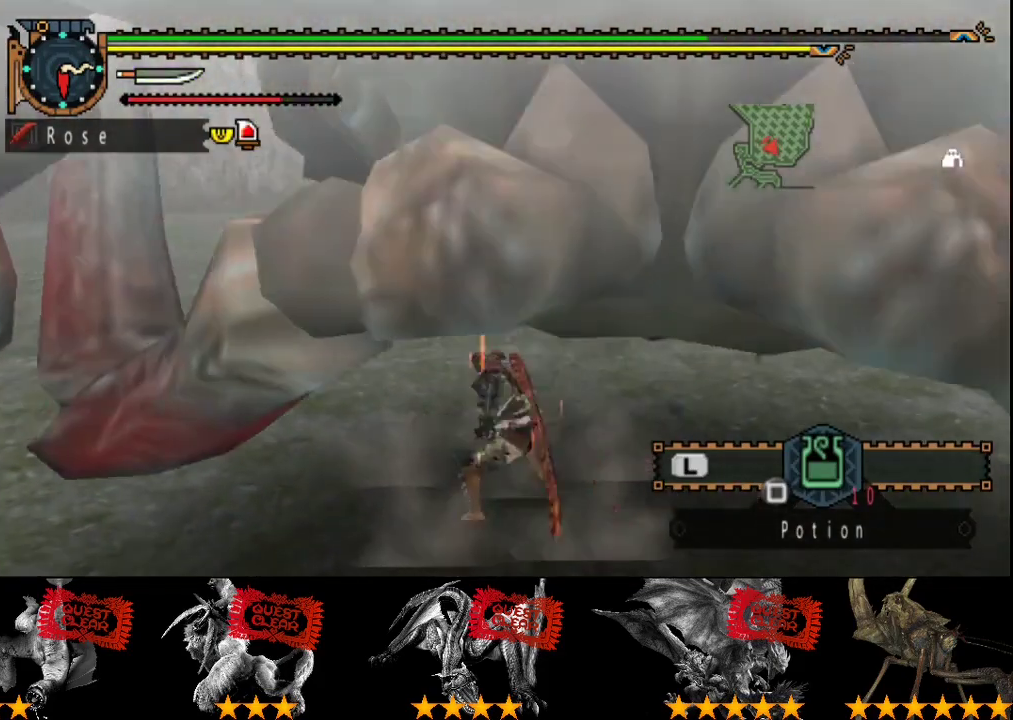
{"buttons": ["R2"], "left_stick": "right", "right_stick": "center", "events": [[17, "R2", "down"], [117, "R2", "up"], [217, "R2", "down"], [350, "R2", "up"], [417, "R2", "down"]]}
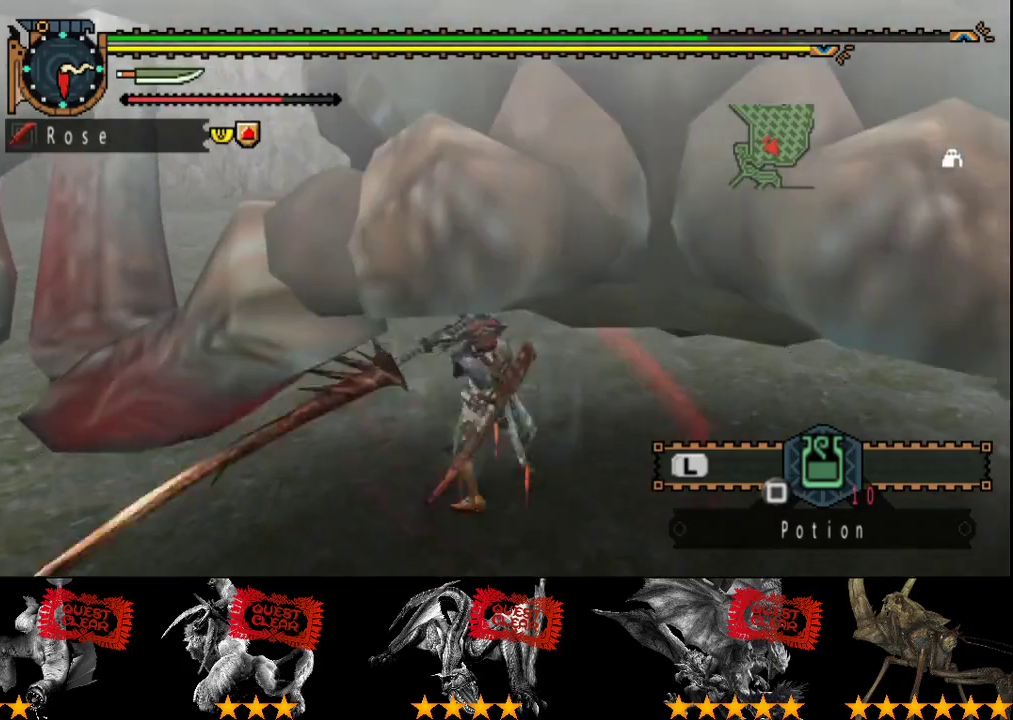
{"buttons": [], "left_stick": "down-right", "right_stick": "center", "events": [[17, "R2", "up"], [83, "R2", "down"], [150, "R2", "up"], [250, "R2", "down"], [333, "R2", "up"], [350, "left_stick", "down-right"], [400, "R2", "down"], [500, "R2", "up"]]}
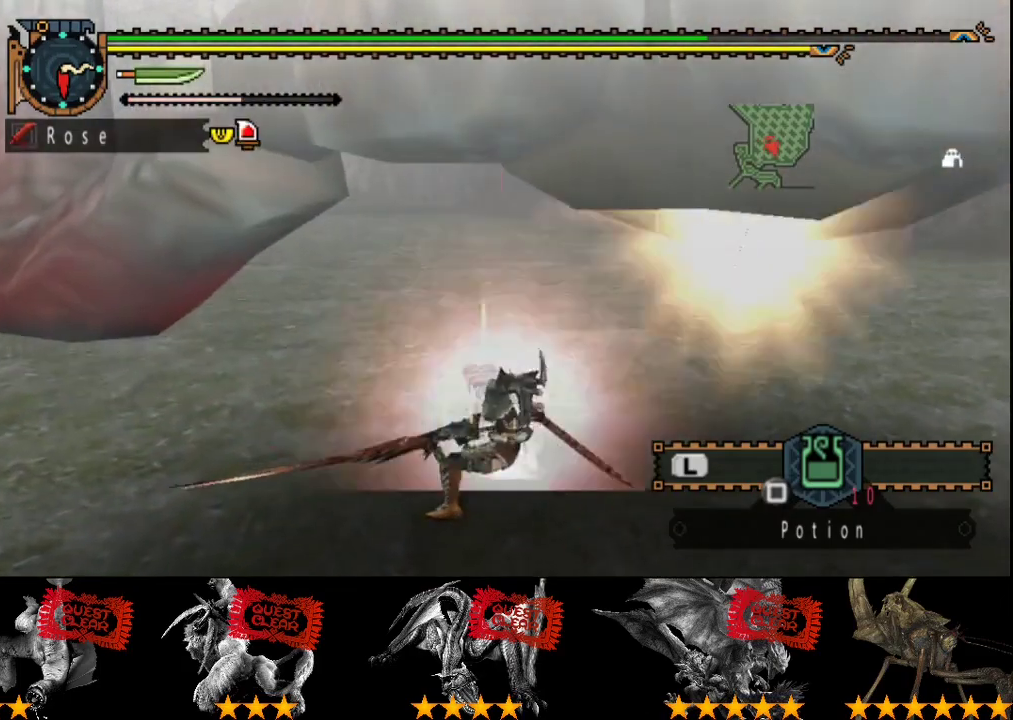
{"buttons": [], "left_stick": "down-right", "right_stick": "center", "events": [[167, "R2", "down"], [300, "R2", "up"], [367, "R2", "down"], [500, "R2", "up"]]}
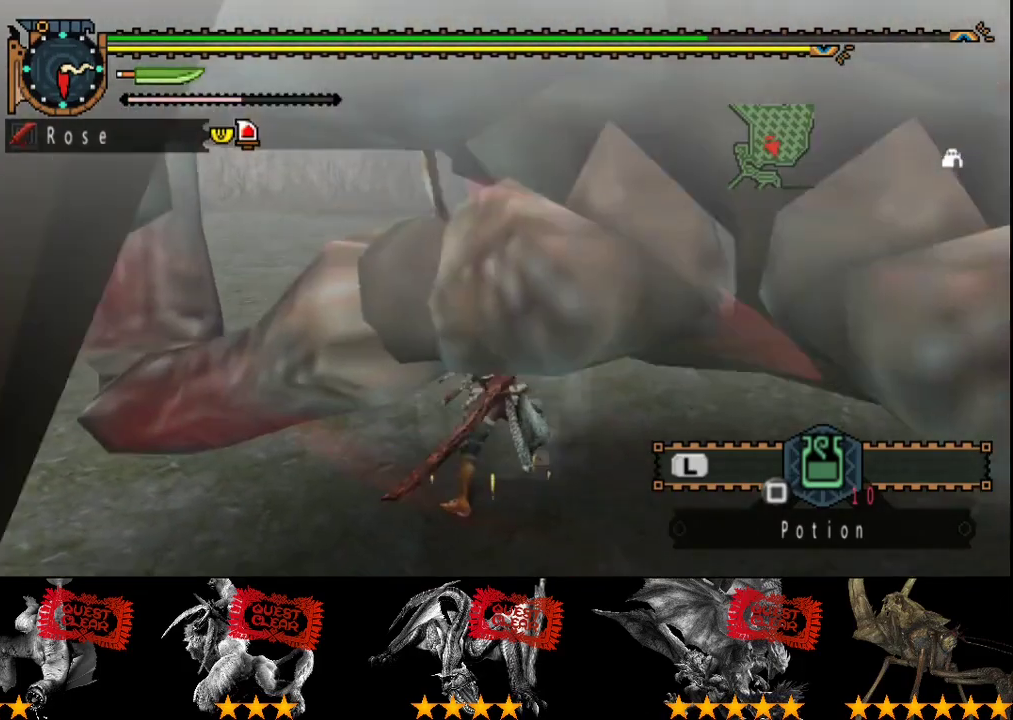
{"buttons": ["R2"], "left_stick": "down-right", "right_stick": "center", "events": [[67, "R2", "down"], [167, "R2", "up"], [267, "R2", "down"], [367, "R2", "up"], [433, "R2", "down"]]}
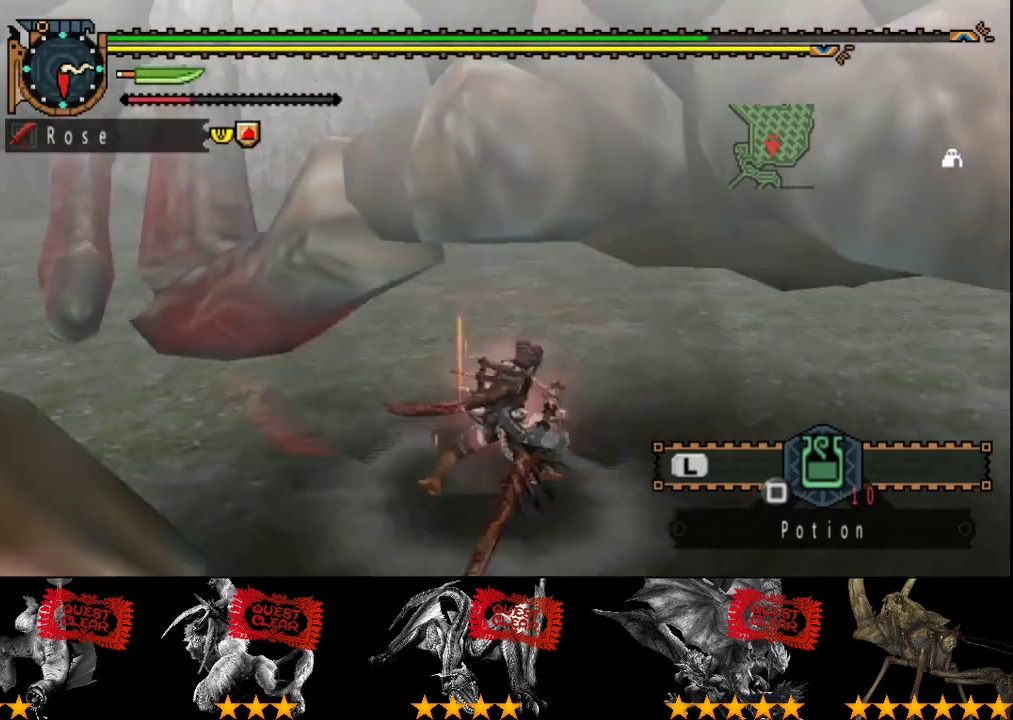
{"buttons": [], "left_stick": "down-right", "right_stick": "center", "events": [[50, "R2", "up"], [150, "R2", "down"], [250, "R2", "up"], [350, "R2", "down"], [483, "R2", "up"]]}
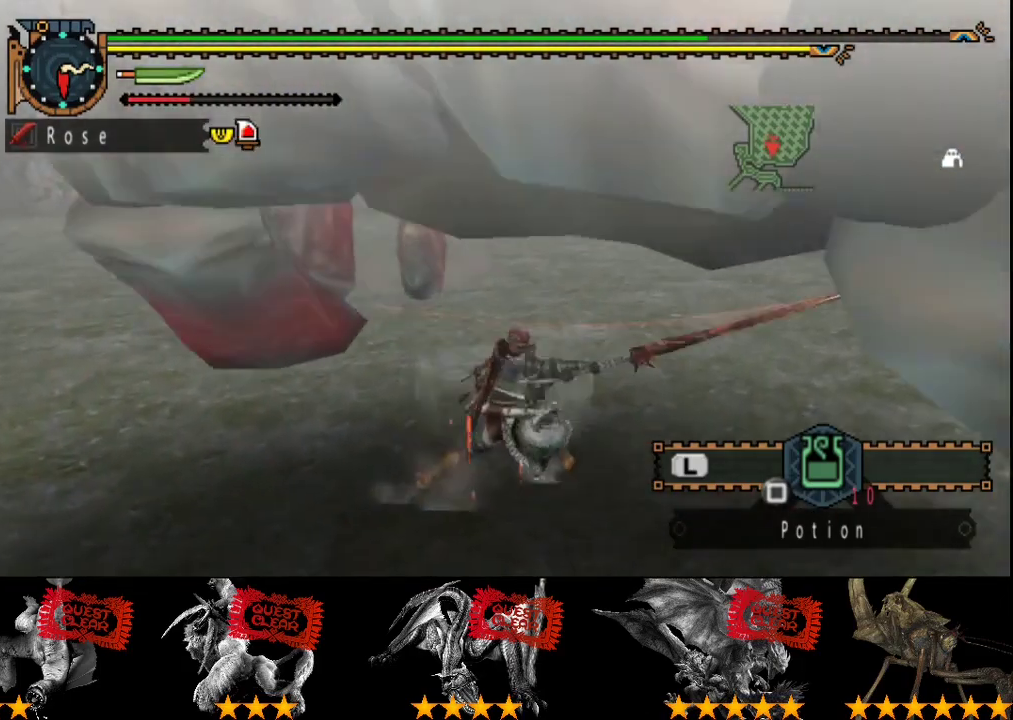
{"buttons": [], "left_stick": "center", "right_stick": "center", "events": [[117, "left_stick", "center"], [217, "CIRCLE", "down"], [217, "TRIANGLE", "down"], [317, "CIRCLE", "up"], [450, "TRIANGLE", "up"]]}
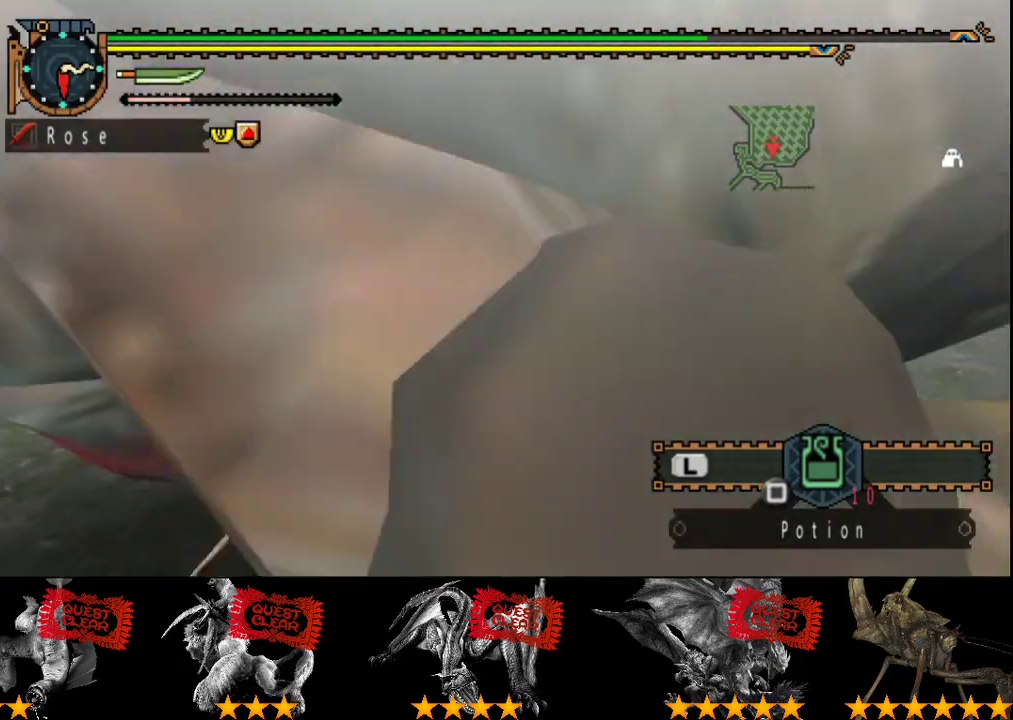
{"buttons": ["CIRCLE", "TRIANGLE"], "left_stick": "center", "right_stick": "center", "events": [[17, "CIRCLE", "down"], [17, "TRIANGLE", "down"], [83, "CIRCLE", "up"], [83, "TRIANGLE", "up"], [150, "CIRCLE", "down"], [150, "TRIANGLE", "down"], [250, "CIRCLE", "up"], [317, "CIRCLE", "down"], [367, "CIRCLE", "up"], [367, "TRIANGLE", "up"], [433, "CIRCLE", "down"], [433, "TRIANGLE", "down"]]}
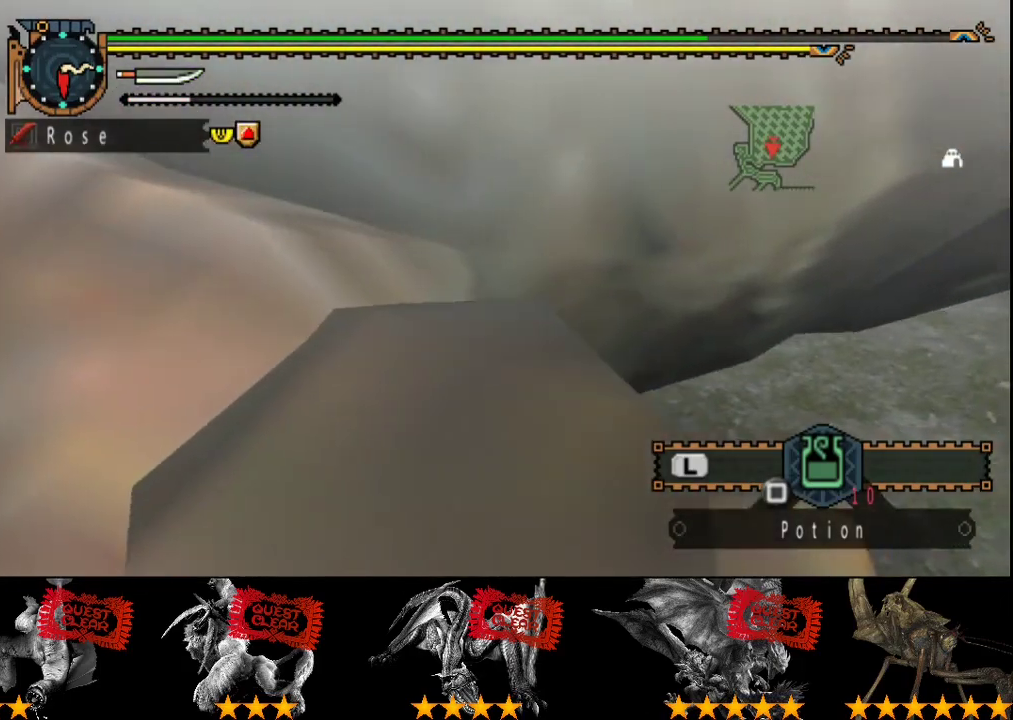
{"buttons": [], "left_stick": "center", "right_stick": "center", "events": [[33, "CIRCLE", "up"], [100, "CIRCLE", "down"], [167, "CIRCLE", "up"], [167, "TRIANGLE", "up"], [233, "CIRCLE", "down"], [233, "TRIANGLE", "down"], [333, "CIRCLE", "up"], [400, "CIRCLE", "down"], [467, "CIRCLE", "up"], [467, "TRIANGLE", "up"]]}
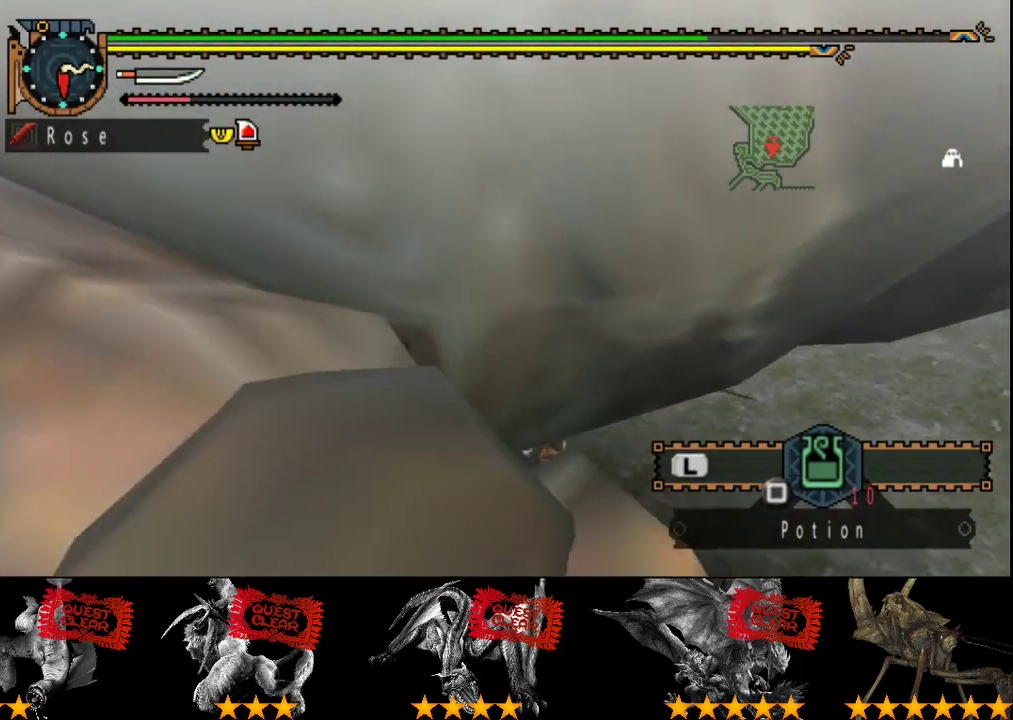
{"buttons": [], "left_stick": "center", "right_stick": "center", "events": [[33, "CIRCLE", "down"], [33, "TRIANGLE", "down"], [133, "CIRCLE", "up"], [133, "TRIANGLE", "up"], [200, "CIRCLE", "down"], [200, "TRIANGLE", "down"], [300, "CIRCLE", "up"], [300, "TRIANGLE", "up"]]}
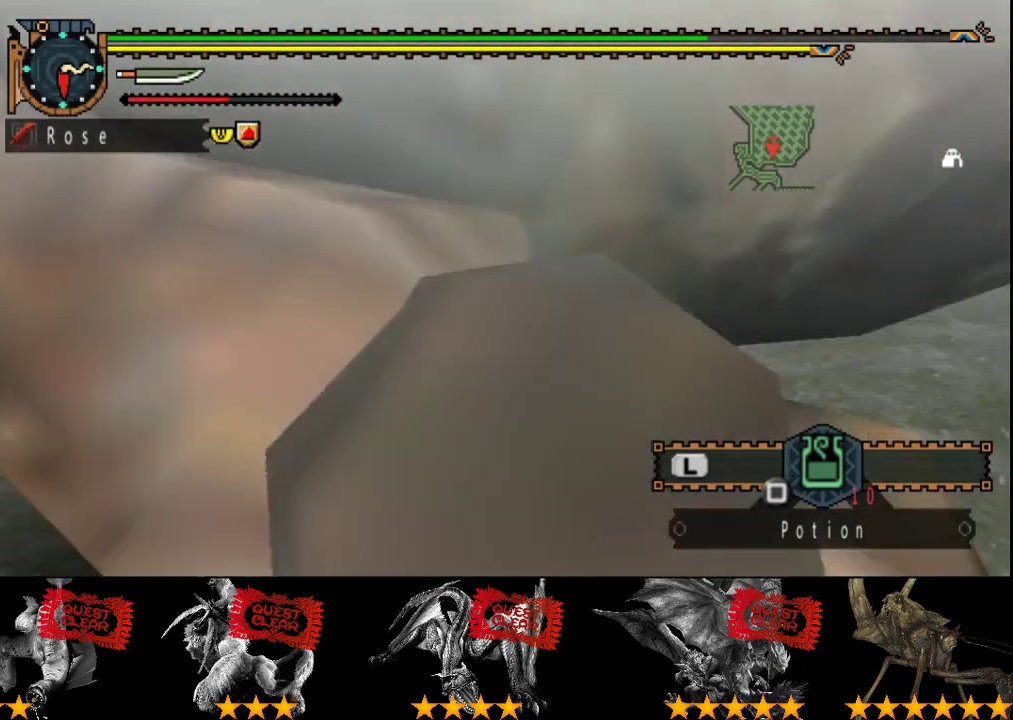
{"buttons": [], "left_stick": "center", "right_stick": "center", "events": [[133, "right_stick", "right"], [450, "right_stick", "center"]]}
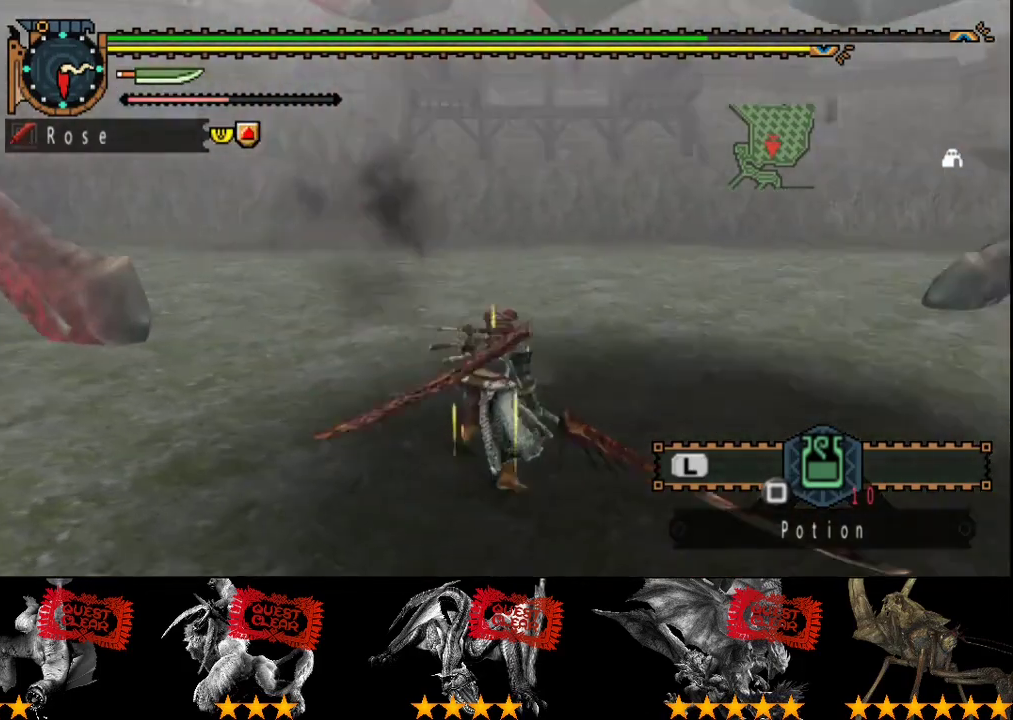
{"buttons": [], "left_stick": "down-right", "right_stick": "center", "events": [[50, "left_stick", "down-right"]]}
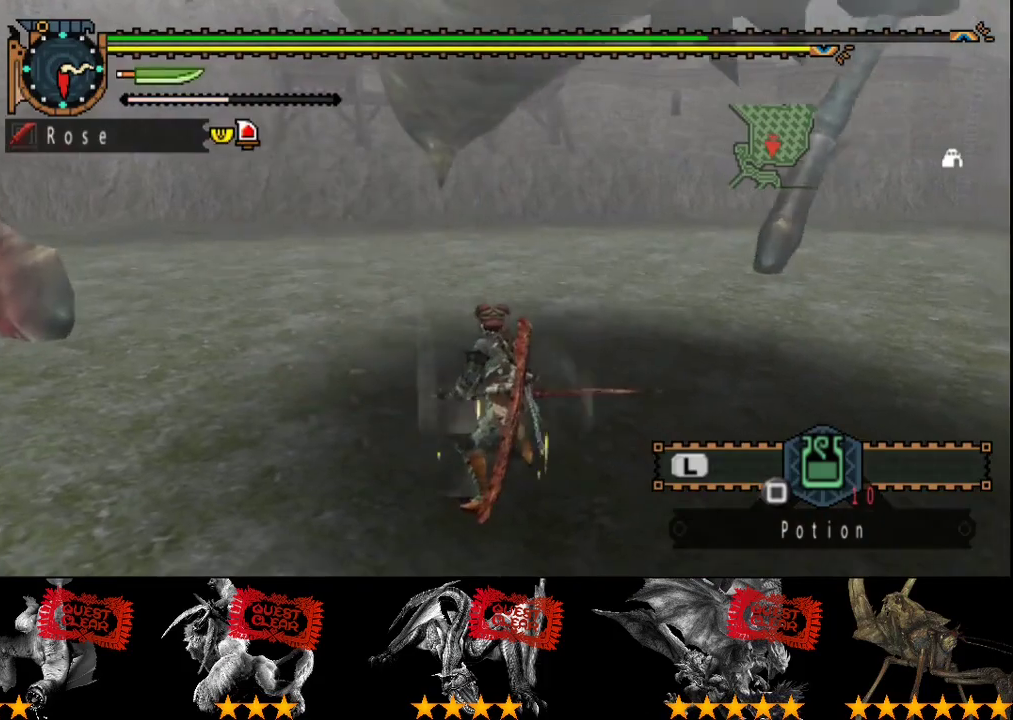
{"buttons": [], "left_stick": "down-right", "right_stick": "center", "events": []}
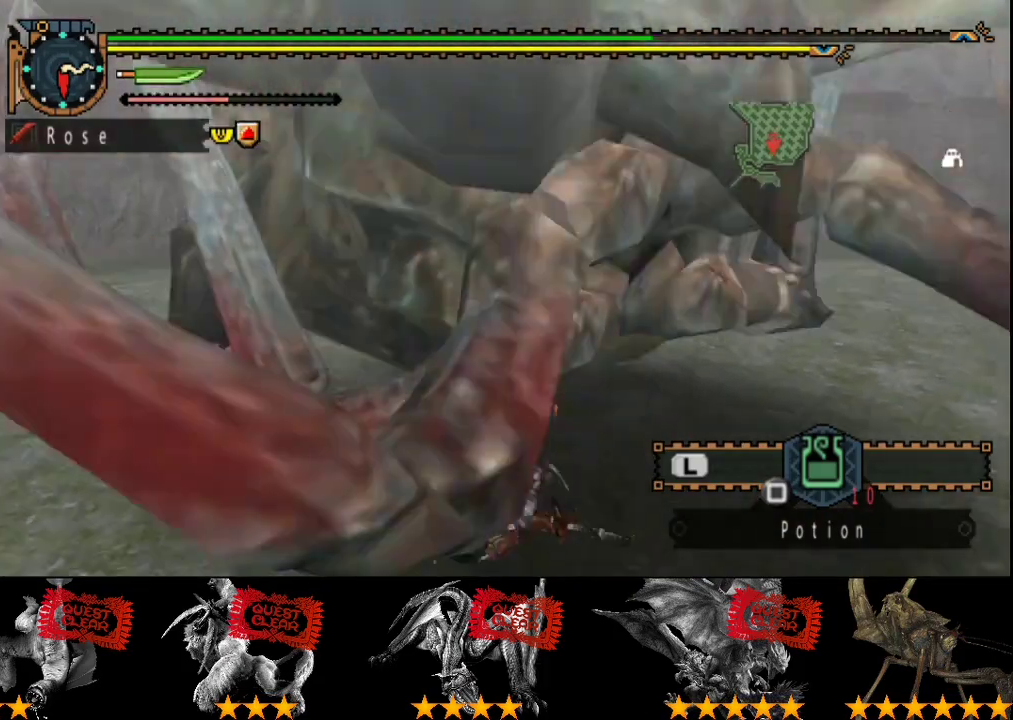
{"buttons": [], "left_stick": "center", "right_stick": "center", "events": [[117, "left_stick", "center"]]}
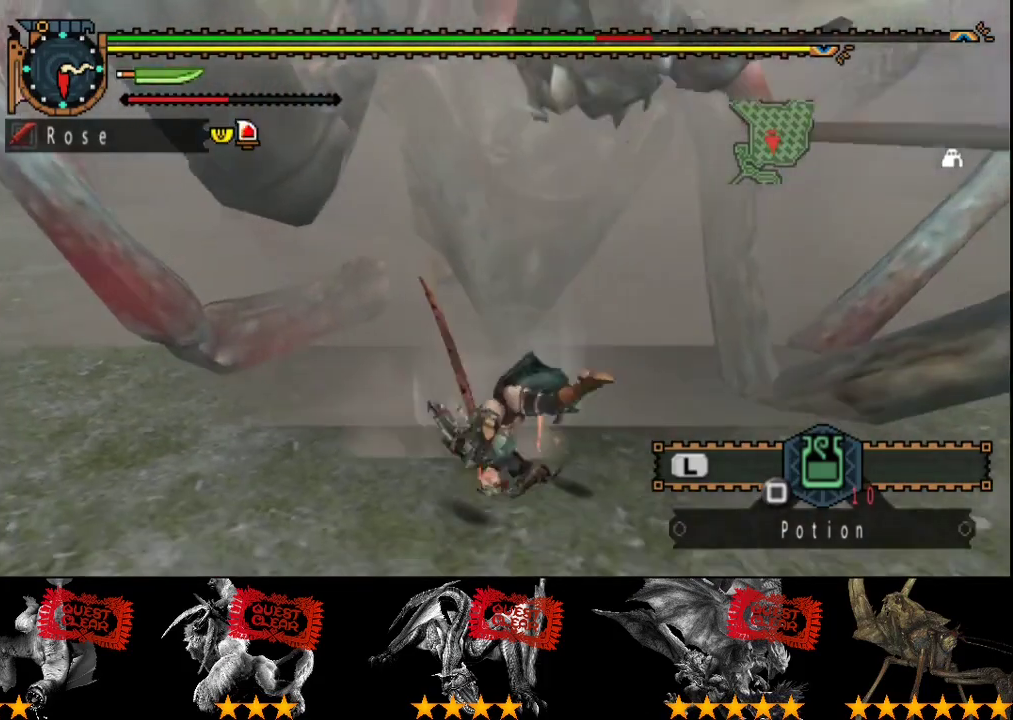
{"buttons": [], "left_stick": "up", "right_stick": "center", "events": [[400, "left_stick", "up"]]}
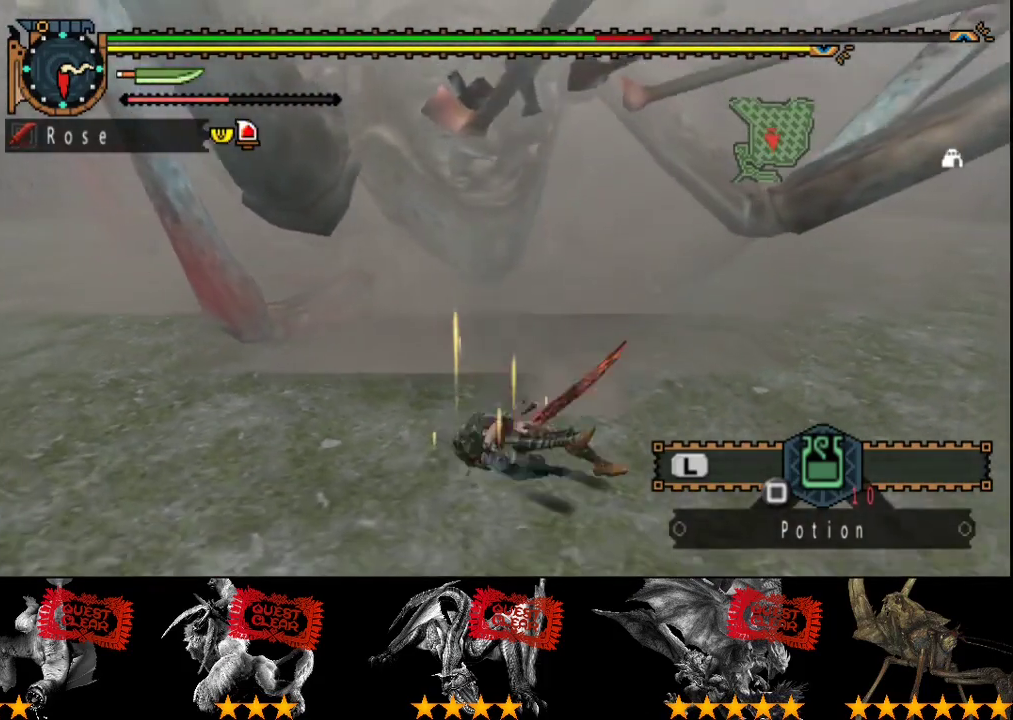
{"buttons": [], "left_stick": "up", "right_stick": "center", "events": []}
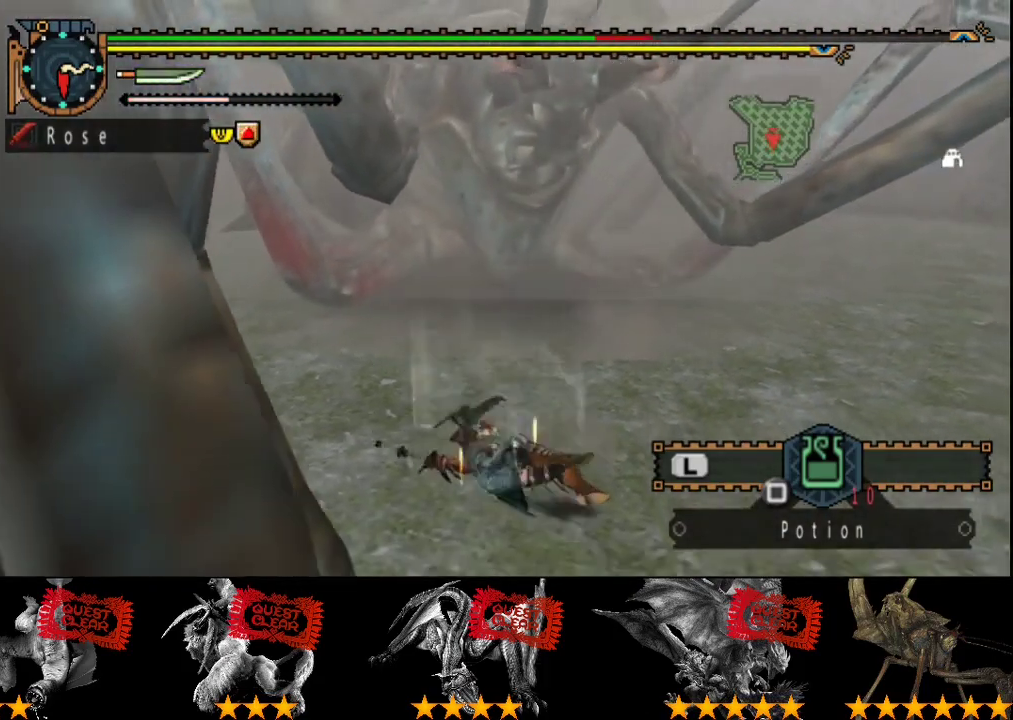
{"buttons": [], "left_stick": "up", "right_stick": "left"}
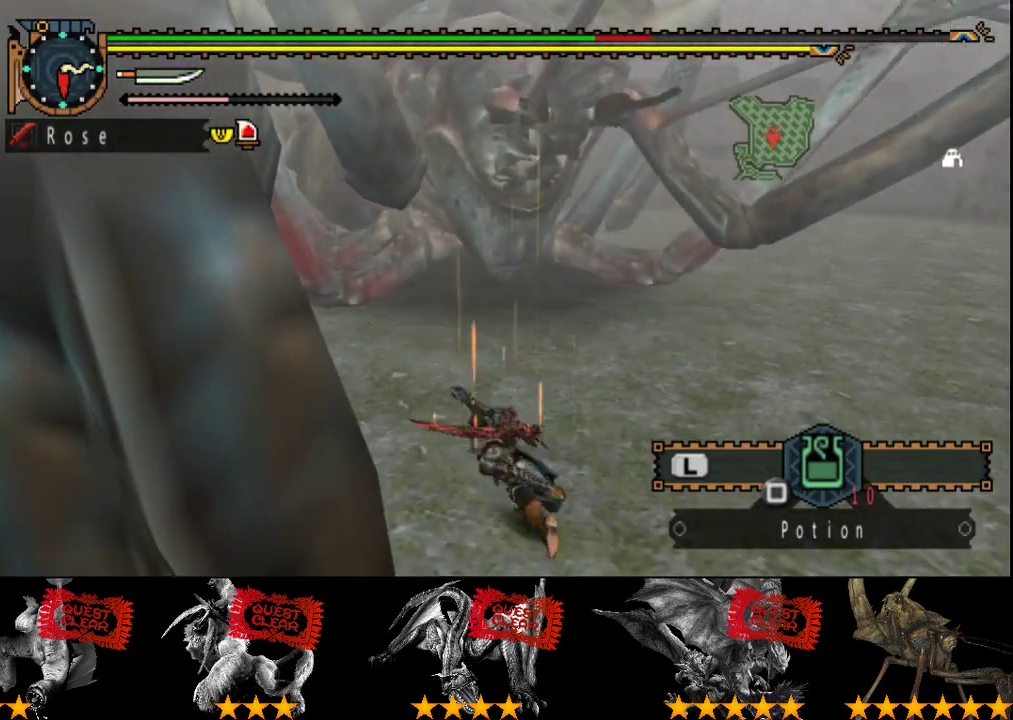
{"buttons": [], "left_stick": "up", "right_stick": "center"}
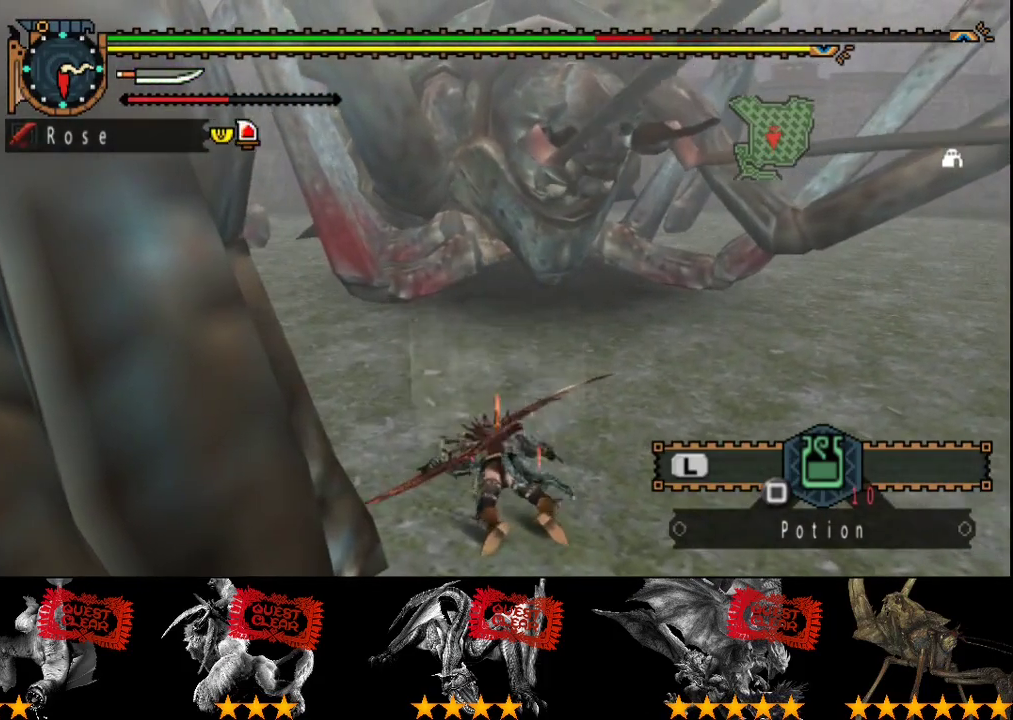
{"buttons": [], "left_stick": "up-right", "right_stick": "center", "events": [[83, "left_stick", "up-right"], [217, "TRIANGLE", "down"], [283, "TRIANGLE", "up"]]}
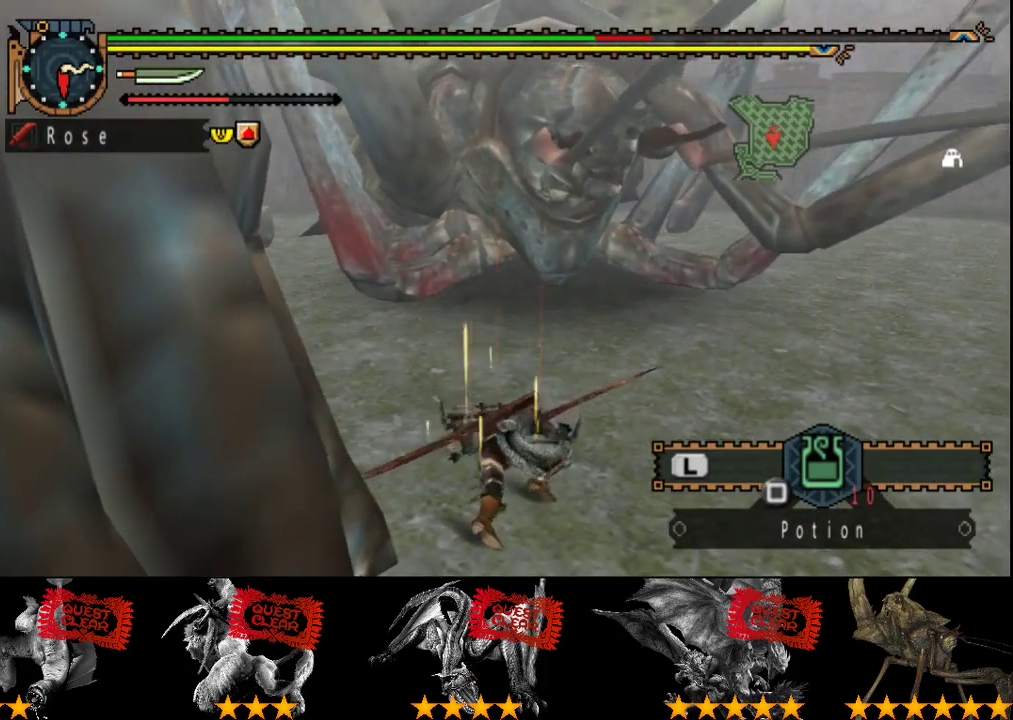
{"buttons": [], "left_stick": "up-right", "right_stick": "center", "events": []}